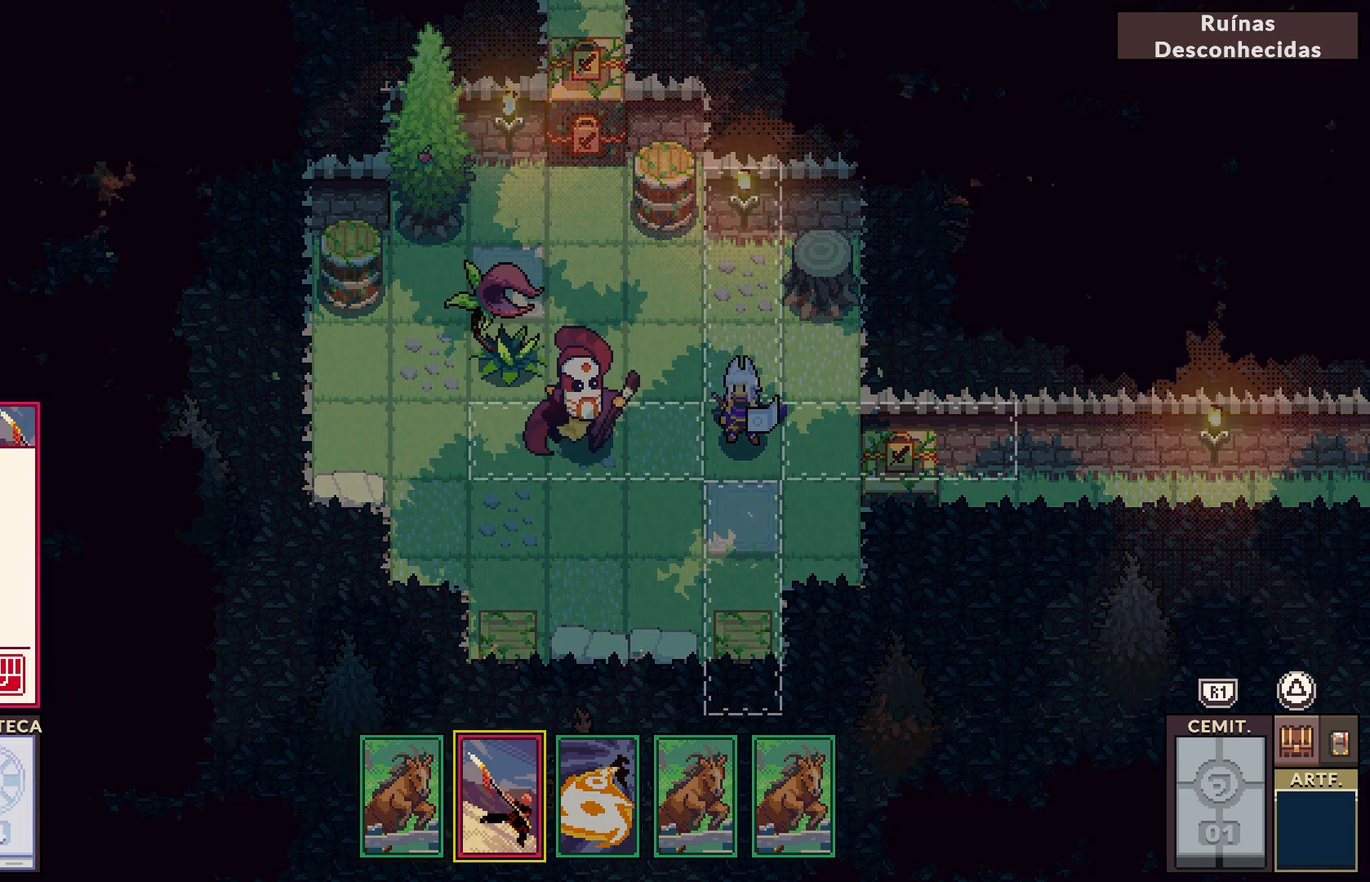
Gameplay with a controller (PlayStation layout); each line is a JSON object with the inputs held at the frame after it. "events" lists button and stick changes between this image and that frame as [ms after this image, input, new state], when the widget could be followed in between. Not read: L1.
{"buttons": ["CROSS"], "left_stick": "center", "right_stick": "center", "events": [[33, "DPAD_RIGHT", "up"], [400, "CROSS", "down"]]}
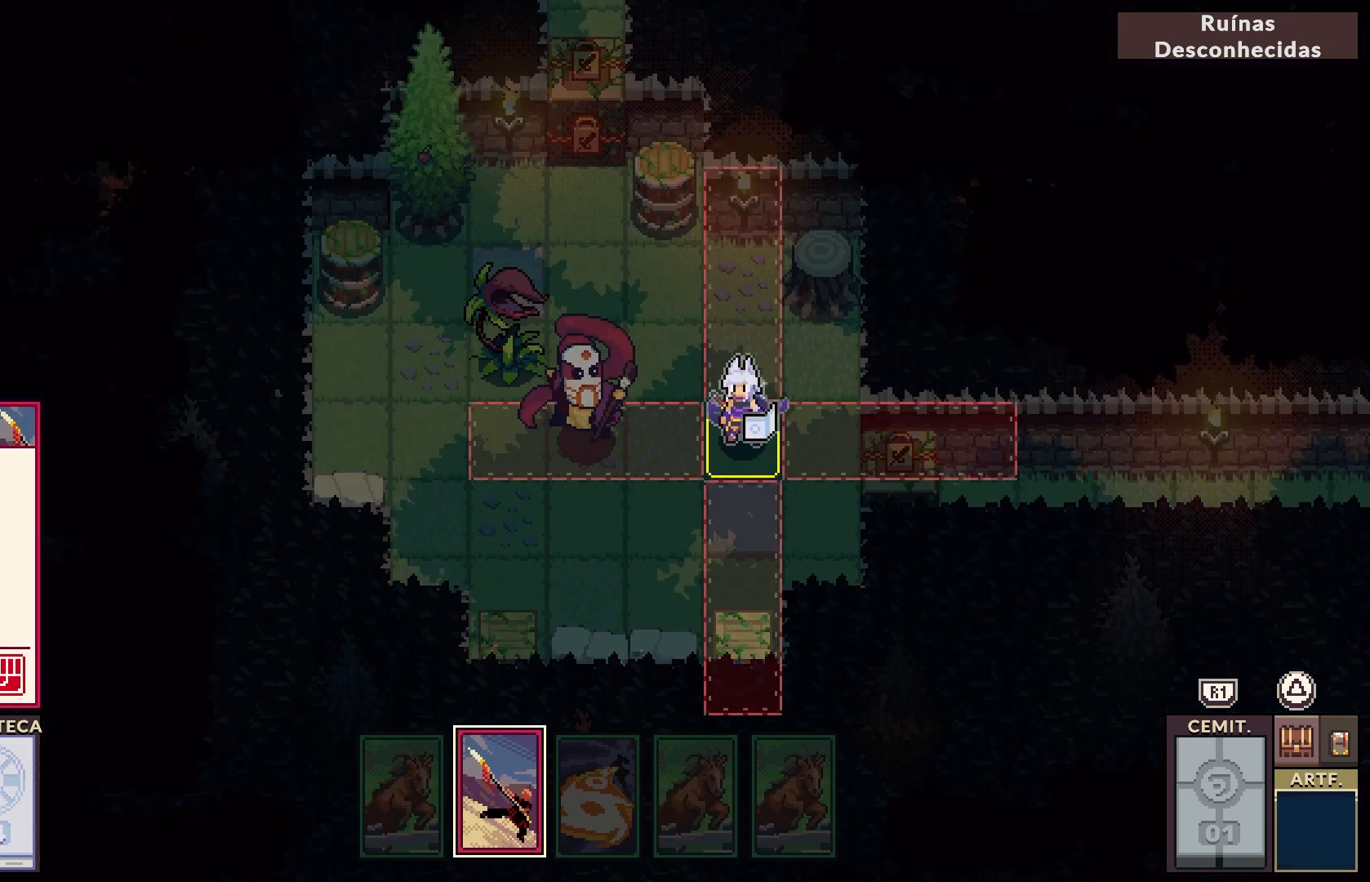
{"buttons": [], "left_stick": "center", "right_stick": "center", "events": [[33, "CROSS", "up"], [367, "DPAD_LEFT", "down"], [500, "DPAD_LEFT", "up"]]}
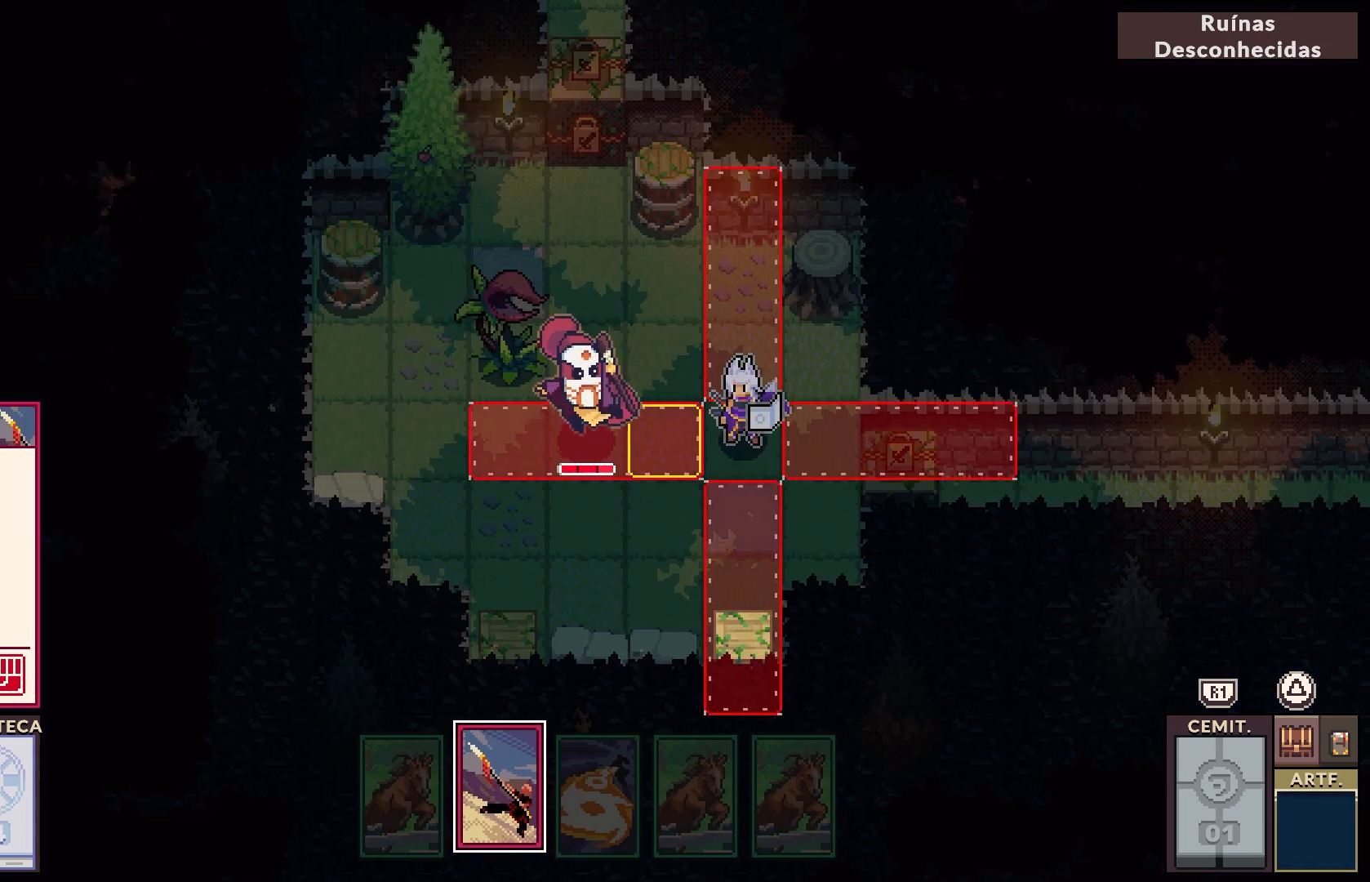
{"buttons": [], "left_stick": "center", "right_stick": "center", "events": [[217, "DPAD_LEFT", "down"], [350, "DPAD_LEFT", "up"]]}
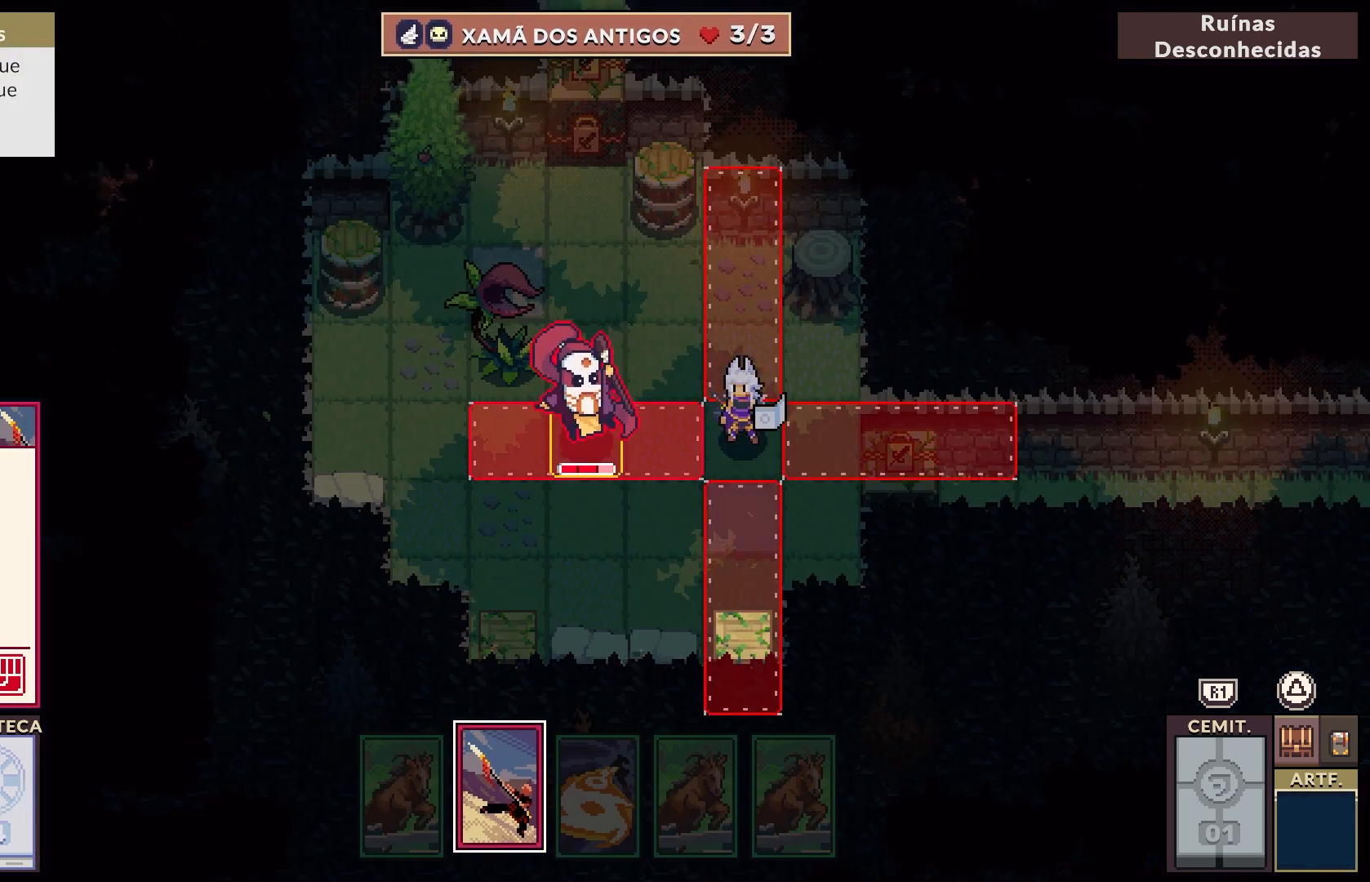
{"buttons": [], "left_stick": "center", "right_stick": "center", "events": []}
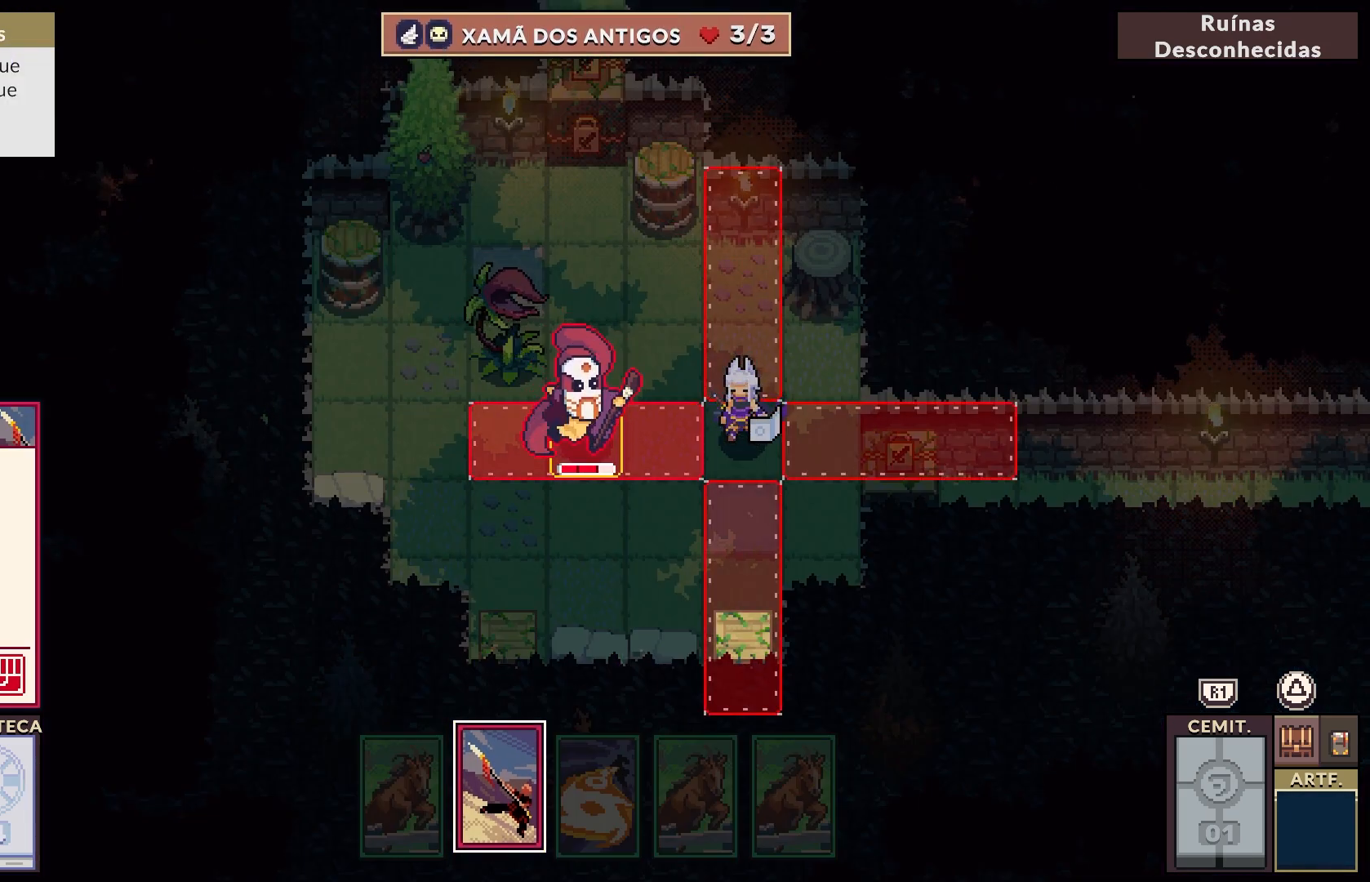
{"buttons": ["CROSS"], "left_stick": "center", "right_stick": "center", "events": [[367, "CROSS", "down"]]}
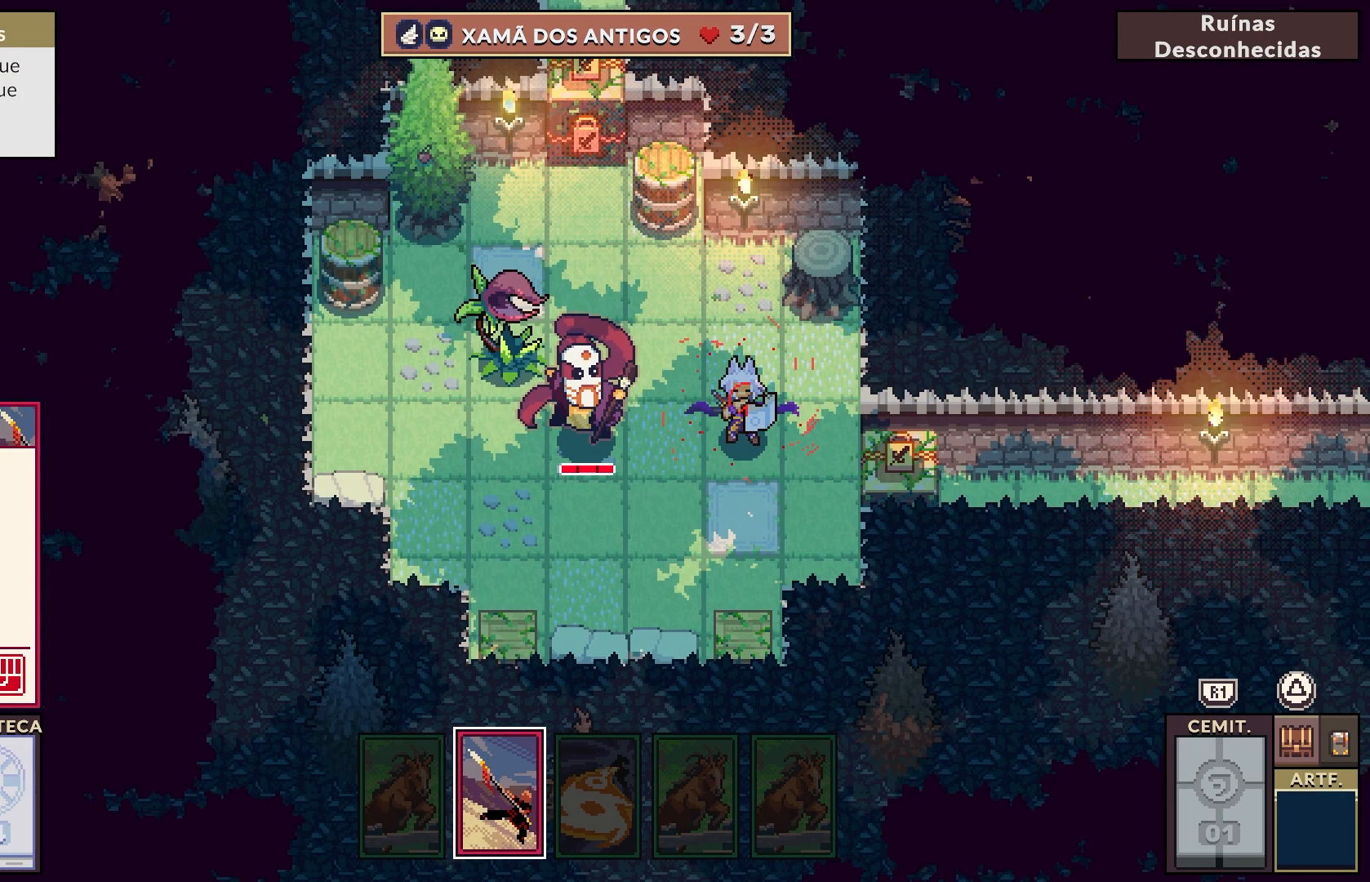
{"buttons": ["CROSS"], "left_stick": "center", "right_stick": "center", "events": []}
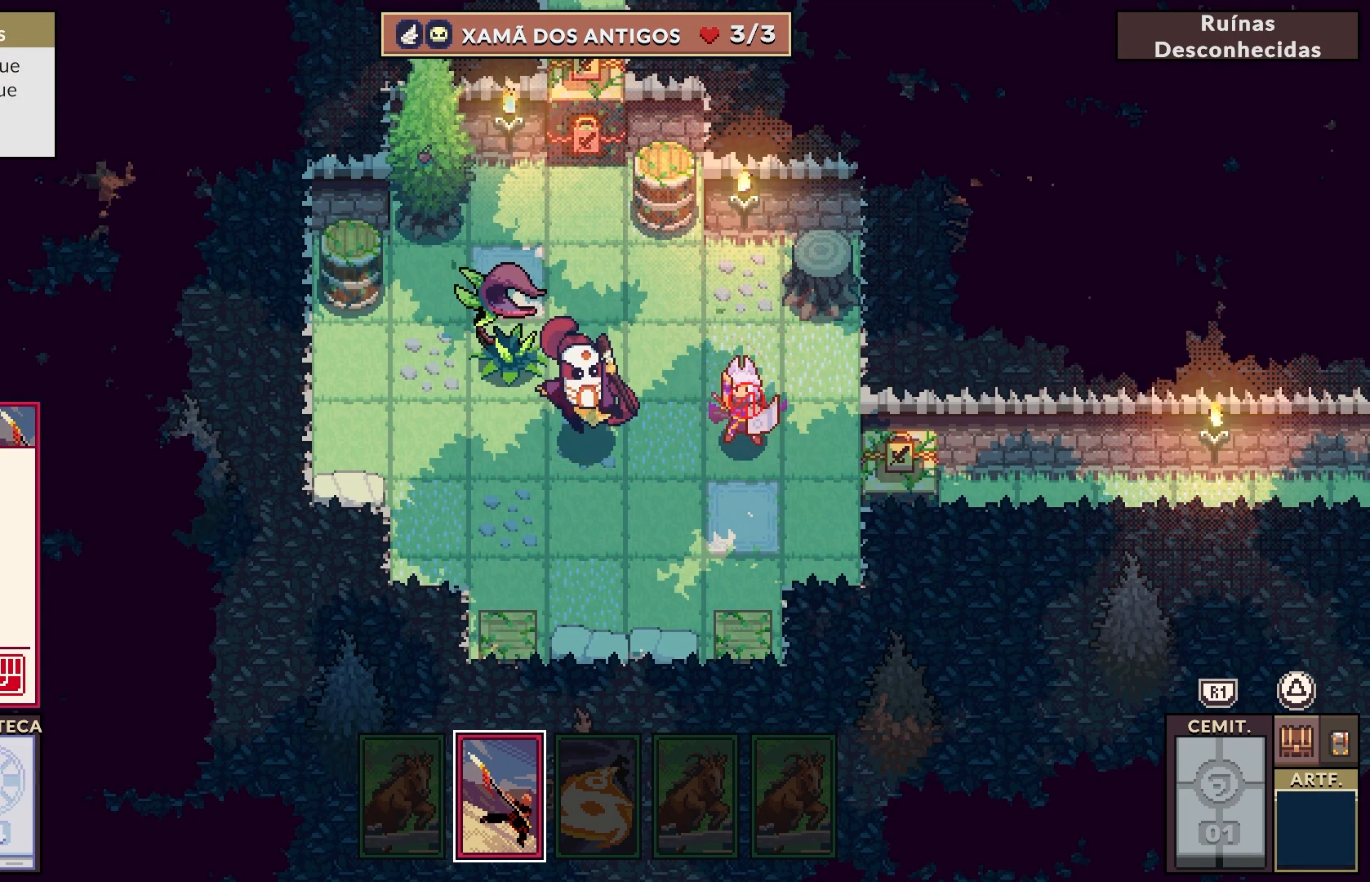
{"buttons": [], "left_stick": "center", "right_stick": "center", "events": [[417, "CROSS", "up"]]}
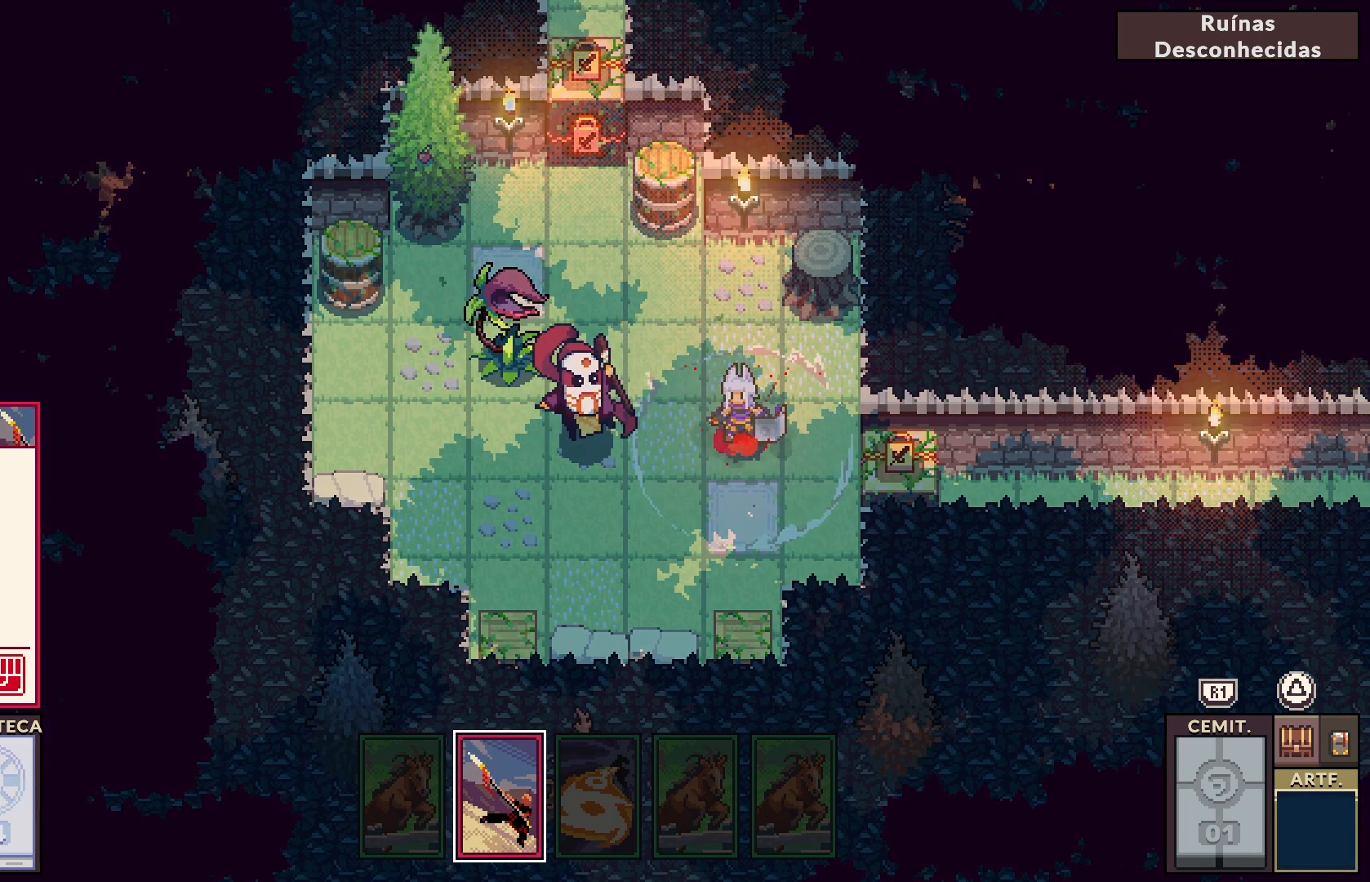
{"buttons": [], "left_stick": "center", "right_stick": "center", "events": []}
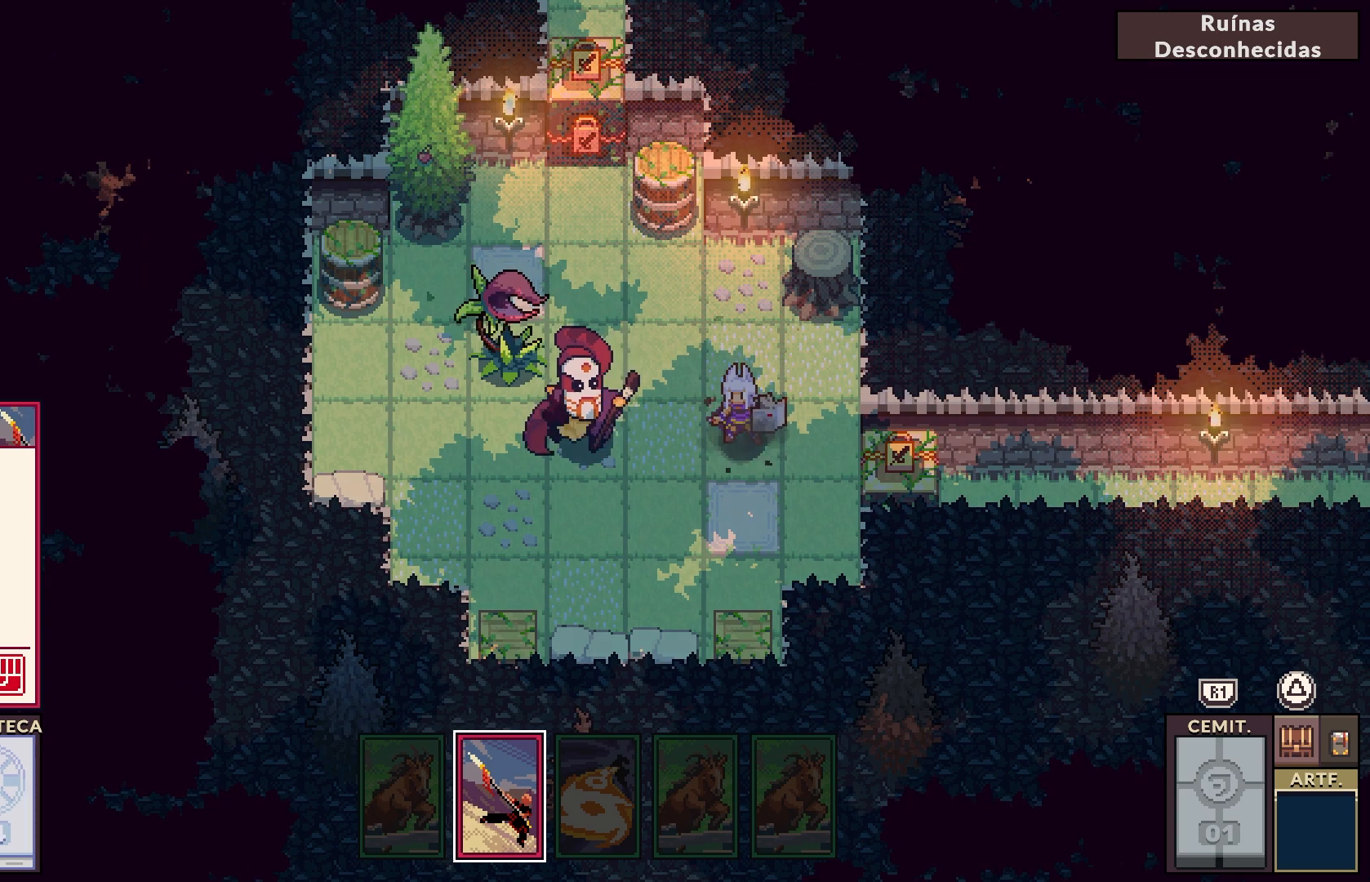
{"buttons": [], "left_stick": "center", "right_stick": "center", "events": []}
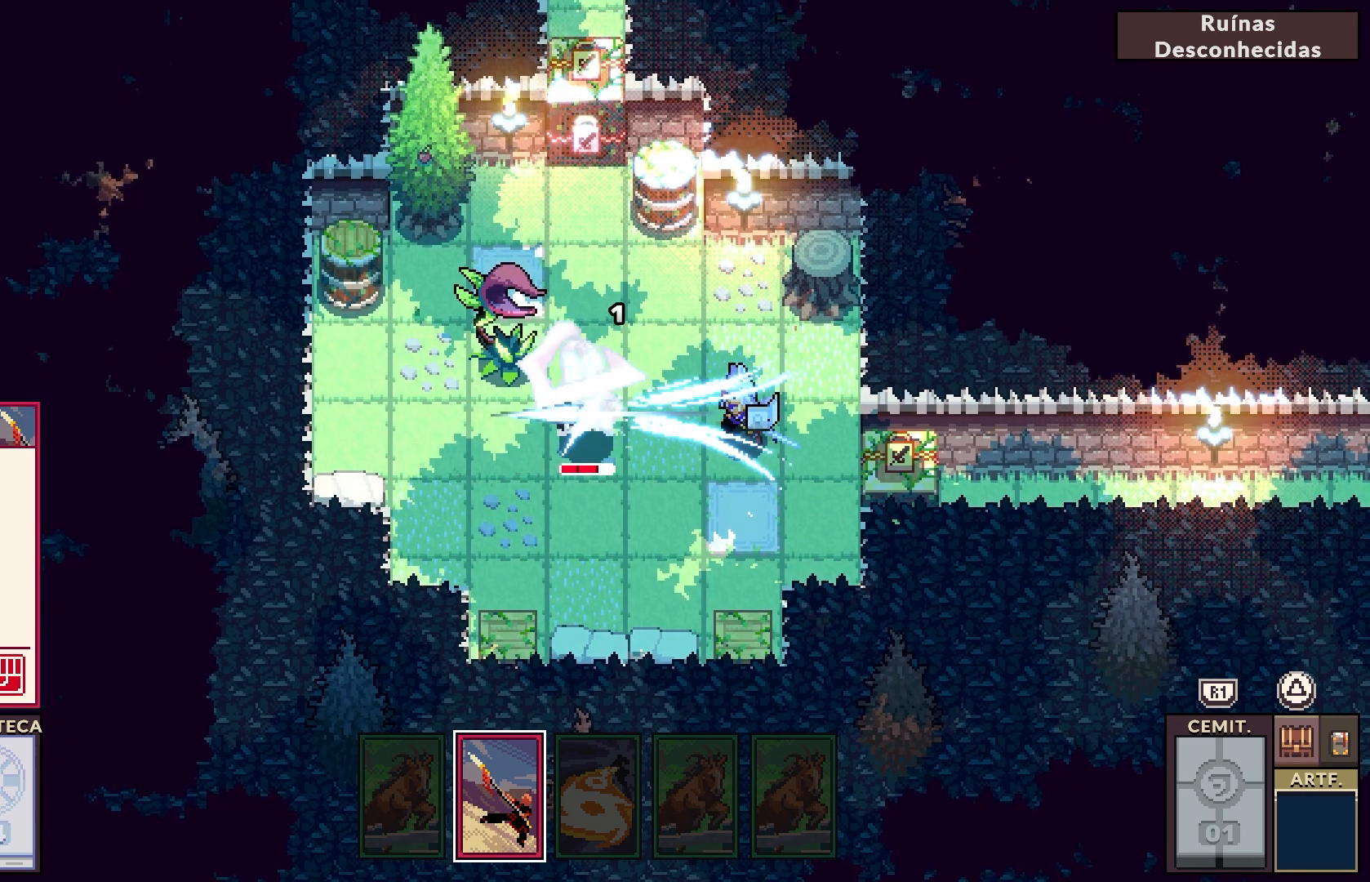
{"buttons": [], "left_stick": "center", "right_stick": "center", "events": []}
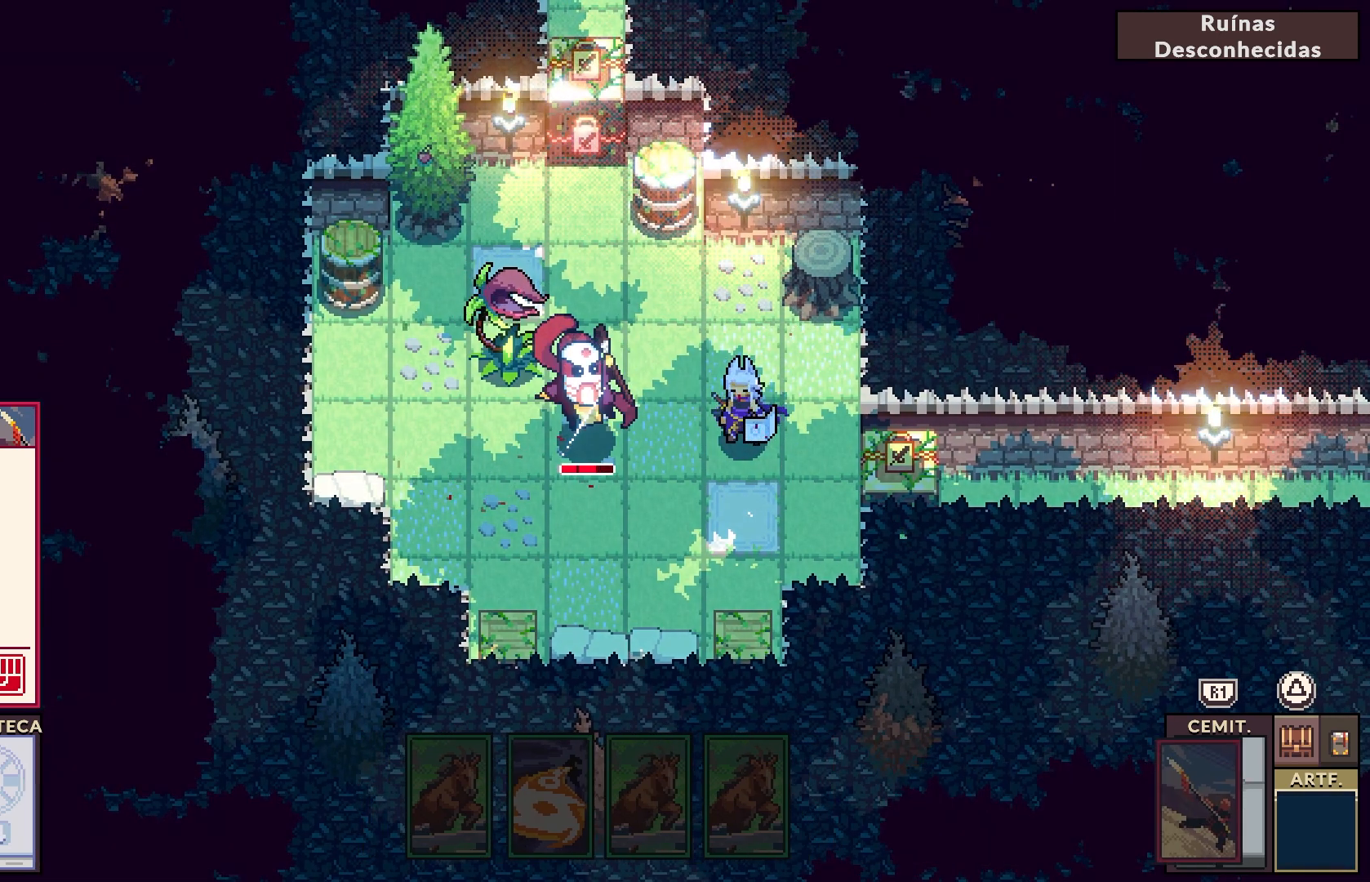
{"buttons": [], "left_stick": "center", "right_stick": "center", "events": []}
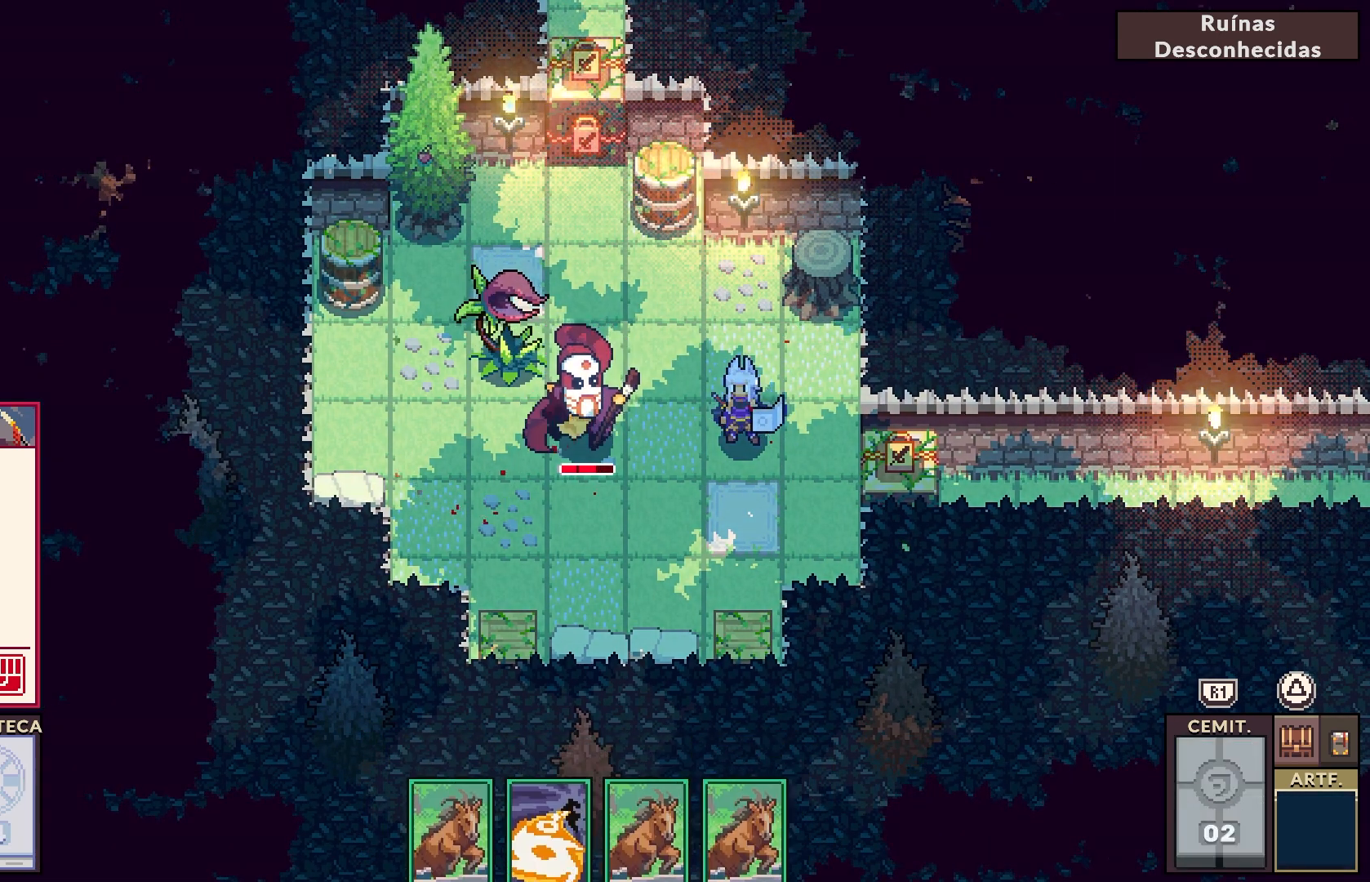
{"buttons": [], "left_stick": "center", "right_stick": "center", "events": []}
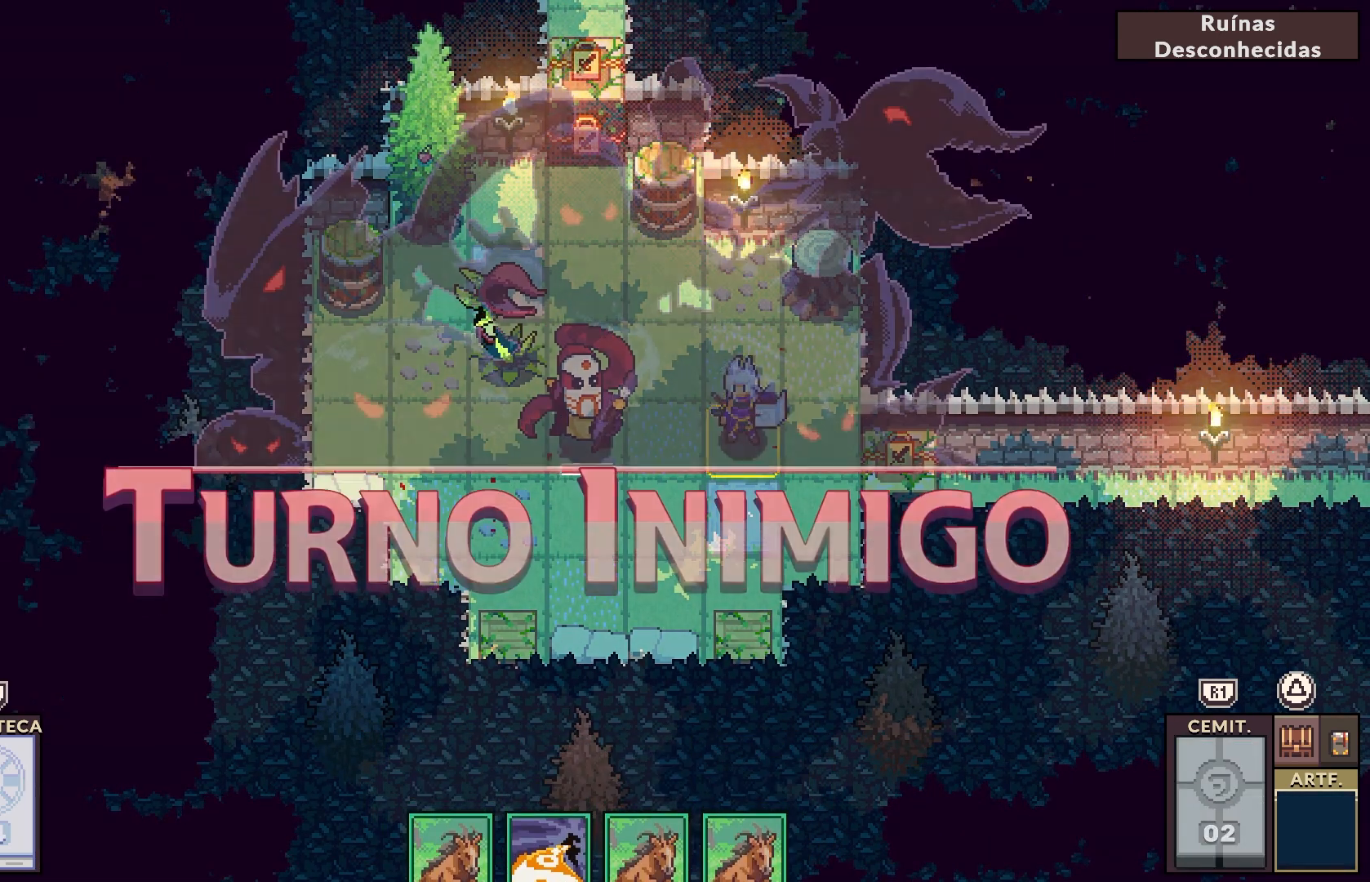
{"buttons": [], "left_stick": "center", "right_stick": "center", "events": [[317, "CROSS", "down"], [467, "CROSS", "up"]]}
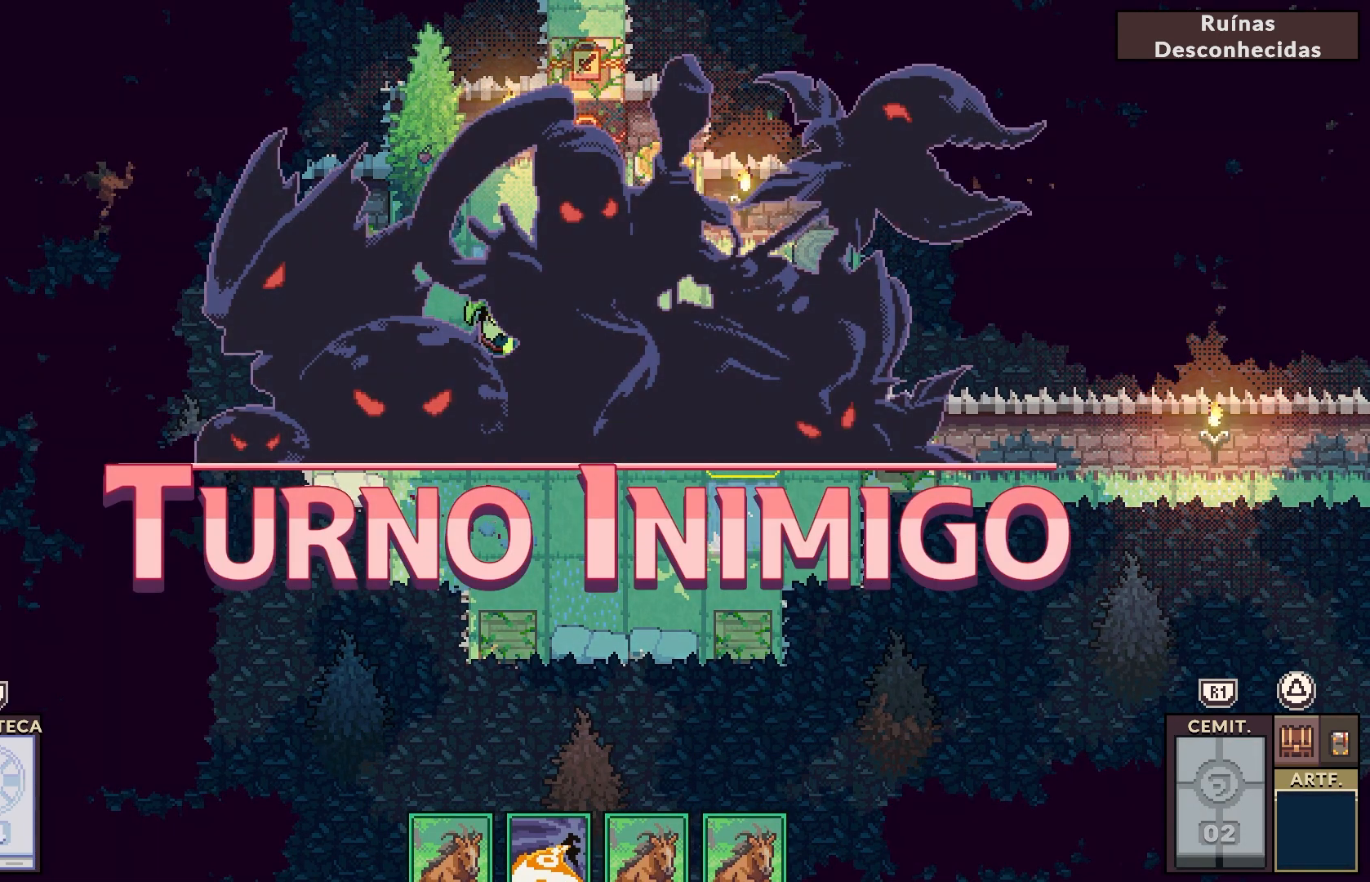
{"buttons": [], "left_stick": "center", "right_stick": "center", "events": [[250, "CROSS", "down"], [383, "CROSS", "up"]]}
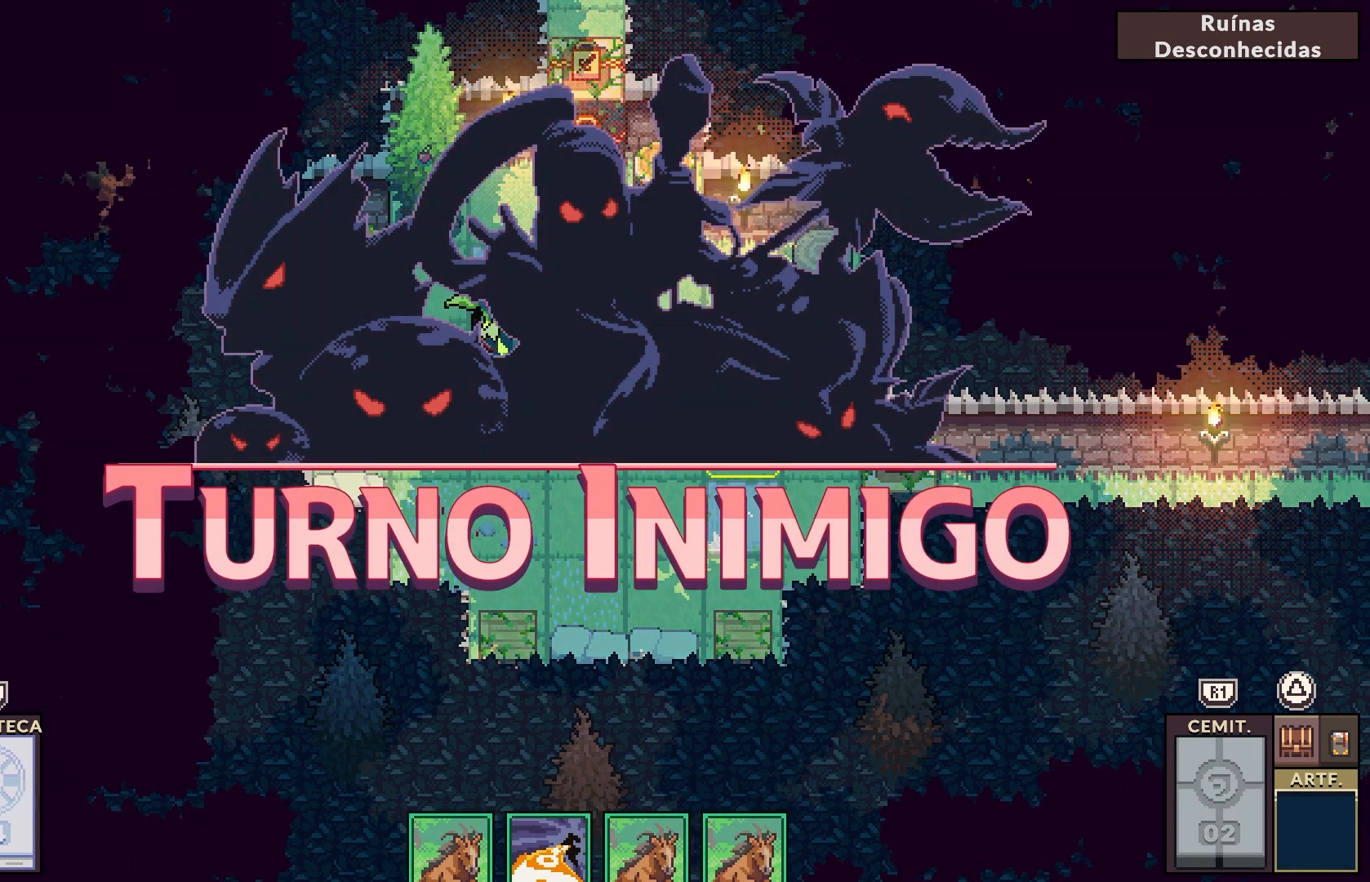
{"buttons": [], "left_stick": "center", "right_stick": "center", "events": []}
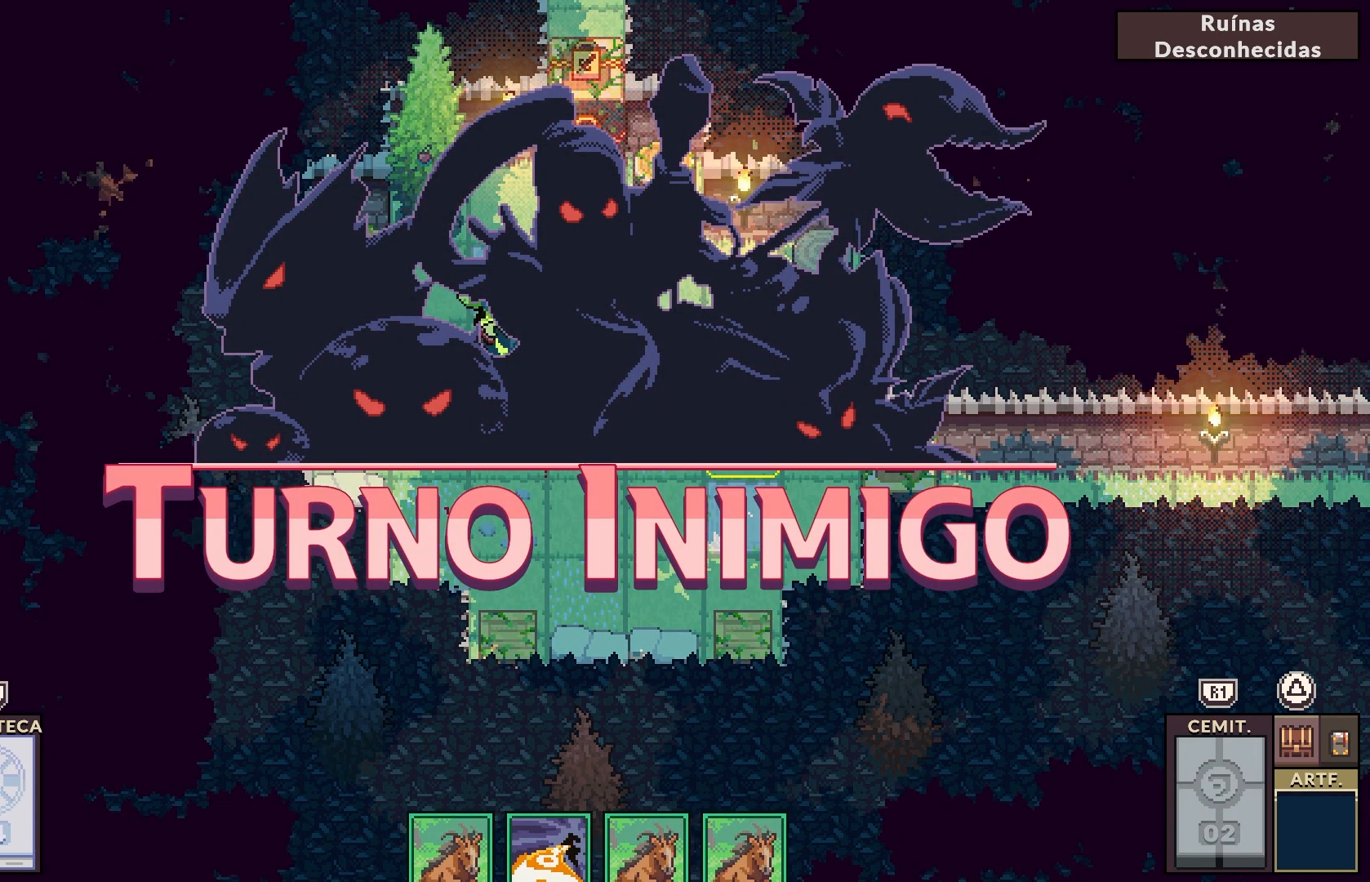
{"buttons": [], "left_stick": "center", "right_stick": "center", "events": [[200, "CROSS", "down"], [300, "CROSS", "up"]]}